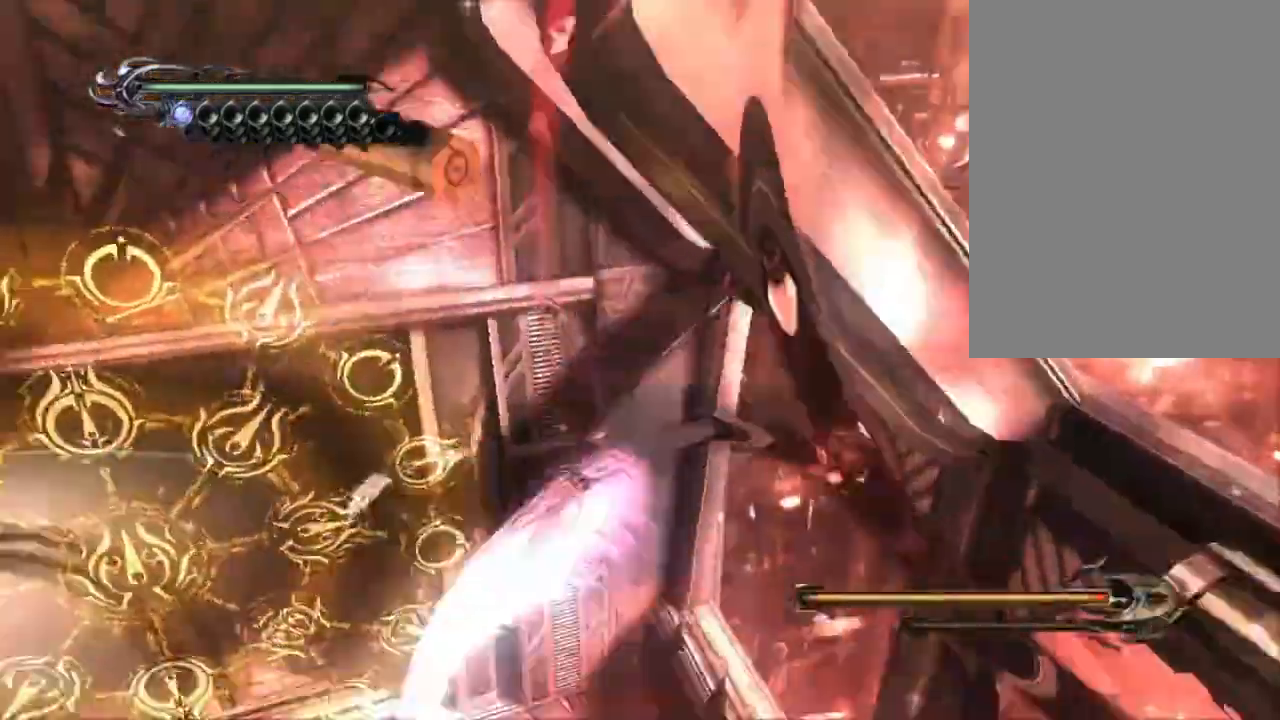
Gameplay with a controller (PlayStation layout); each line is a JSON object with the inputs held at the frame after it (dt_ms = milliseconds from this image to that frame). "events" lists button and stick changes between this image and that frame as [ms after this image, input, new state], when the widget could be followed in between. Not read: L1 L2 L3 R1 R2 R3 SELECT START.
{"dt_ms": 1000, "buttons": ["TRIANGLE"], "left_stick": "center", "right_stick": "down"}
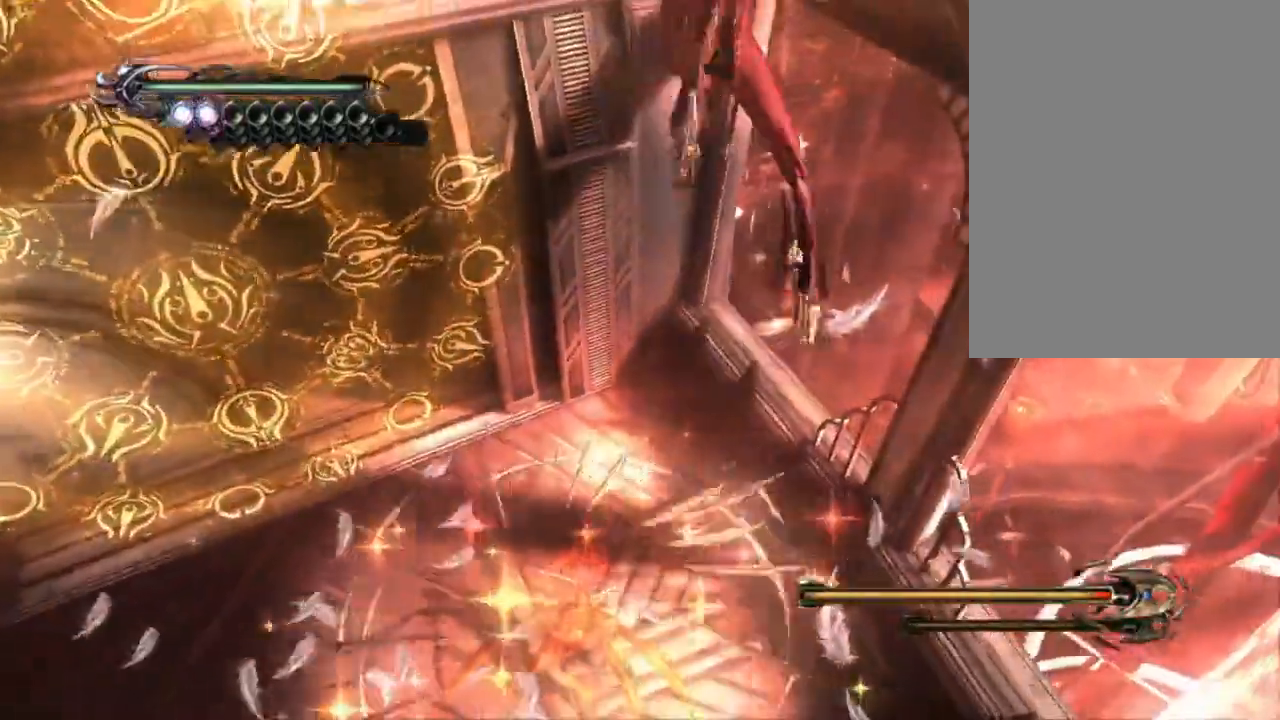
{"dt_ms": 500, "buttons": ["CIRCLE"], "left_stick": "center", "right_stick": "left", "events": [[83, "TRIANGLE", "up"], [200, "right_stick", "center"], [283, "CIRCLE", "down"], [400, "right_stick", "left"]]}
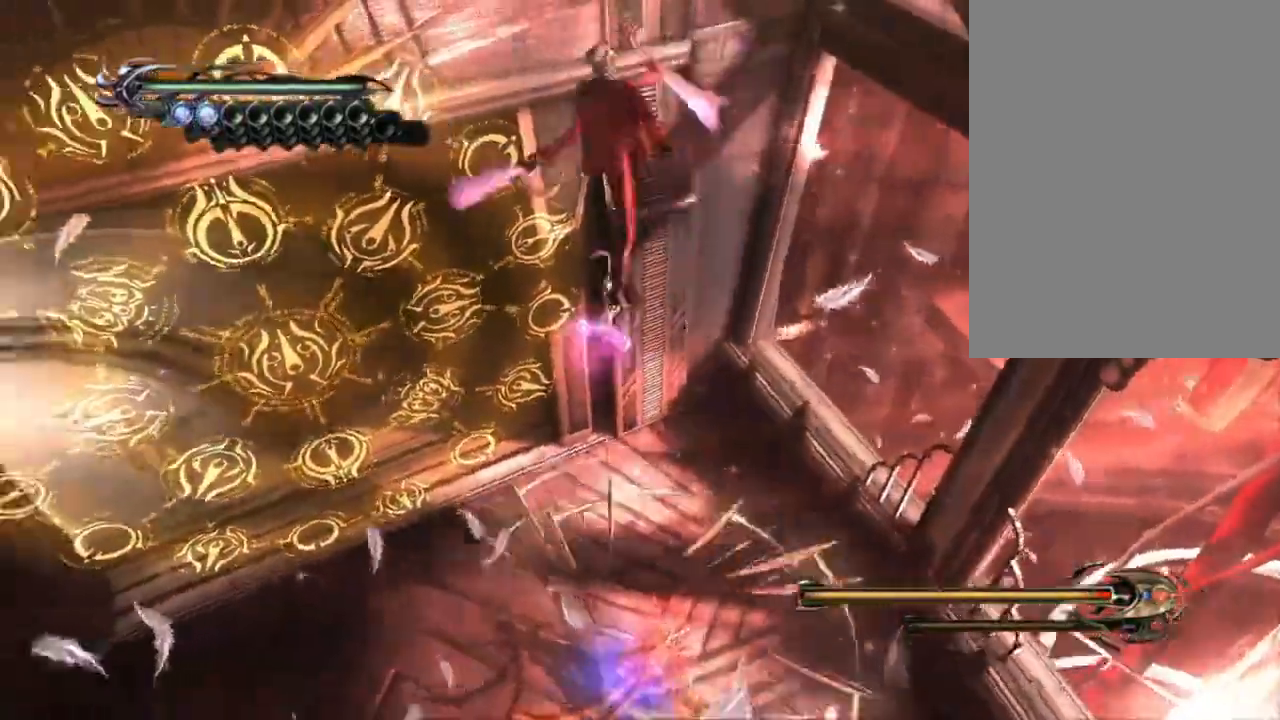
{"dt_ms": 500, "buttons": [], "left_stick": "center", "right_stick": "left"}
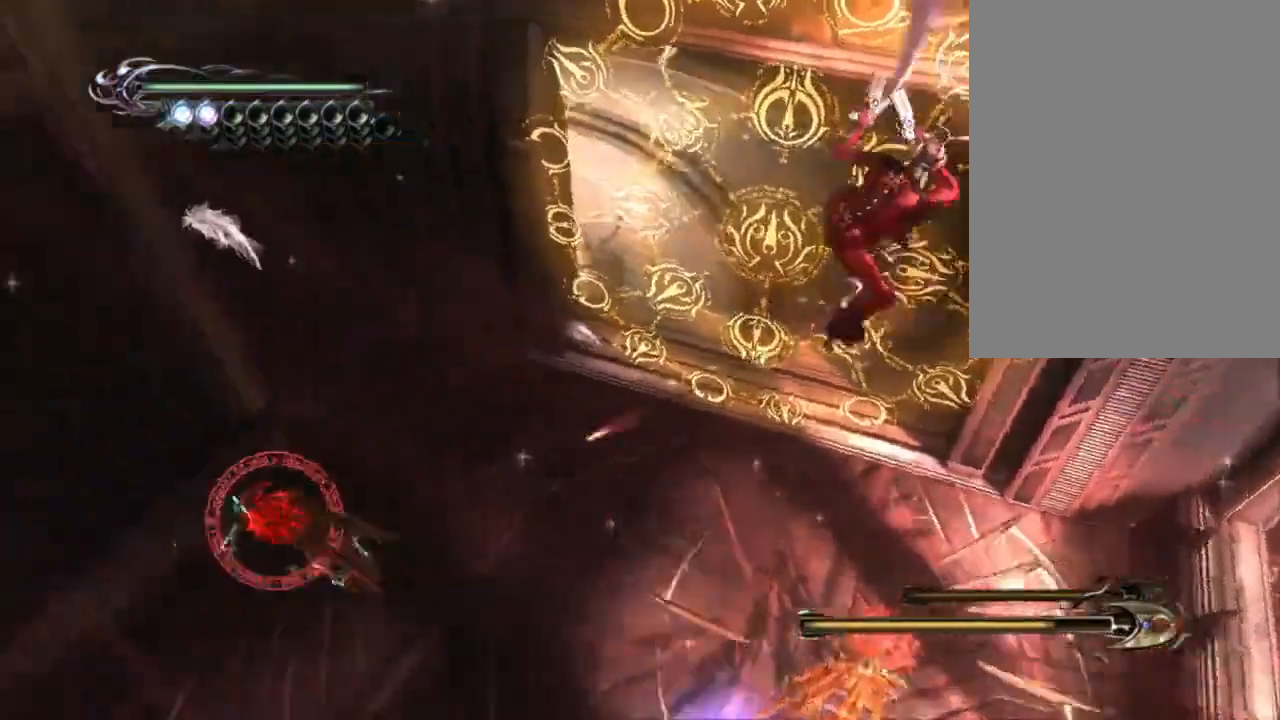
{"dt_ms": 500, "buttons": ["CIRCLE"], "left_stick": "center", "right_stick": "center", "events": [[33, "right_stick", "center"], [67, "CIRCLE", "down"]]}